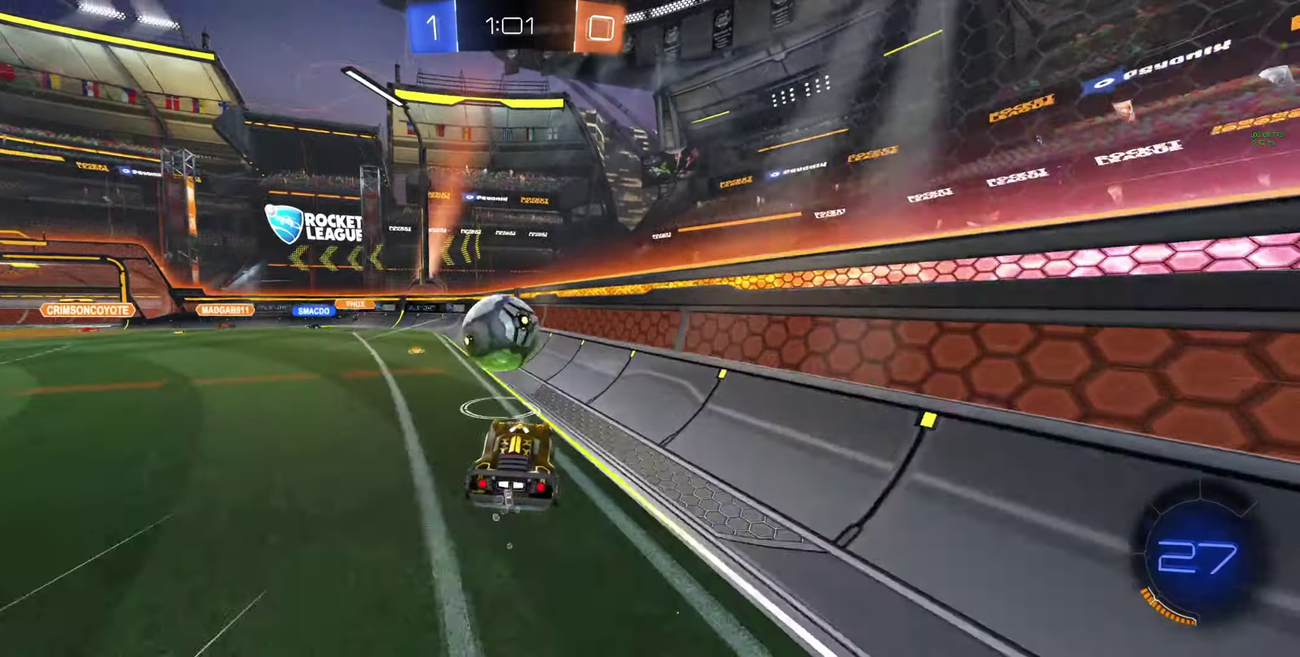
Gameplay with a controller (Xbox layout); each line is a JSON object with the inputs held at the frame after it. "events" lists button and stick changes between this image and that frame as [ms after this image, input, new state], when the widget could be followed in between.
{"buttons": [], "left_stick": "up-left", "right_stick": "center"}
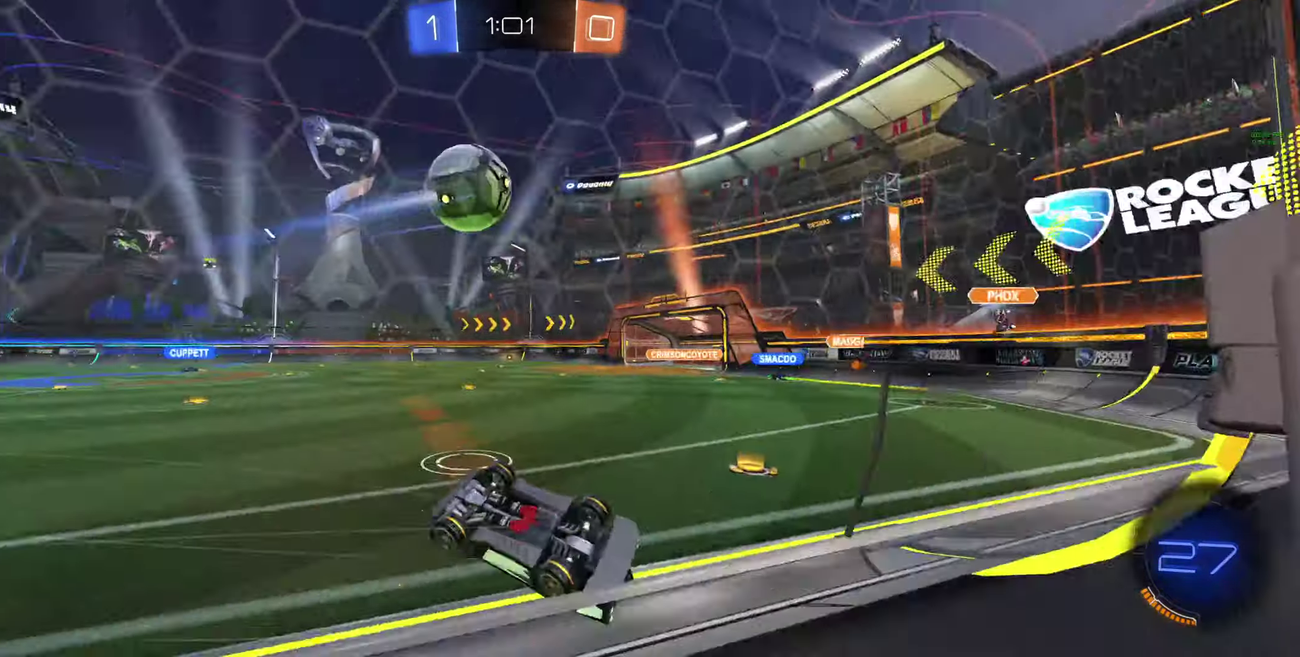
{"buttons": ["L1"], "left_stick": "up-left", "right_stick": "center", "events": [[66, "R2", "down"], [166, "L1", "down"], [266, "L1", "up"], [400, "L1", "down"], [466, "R2", "up"]]}
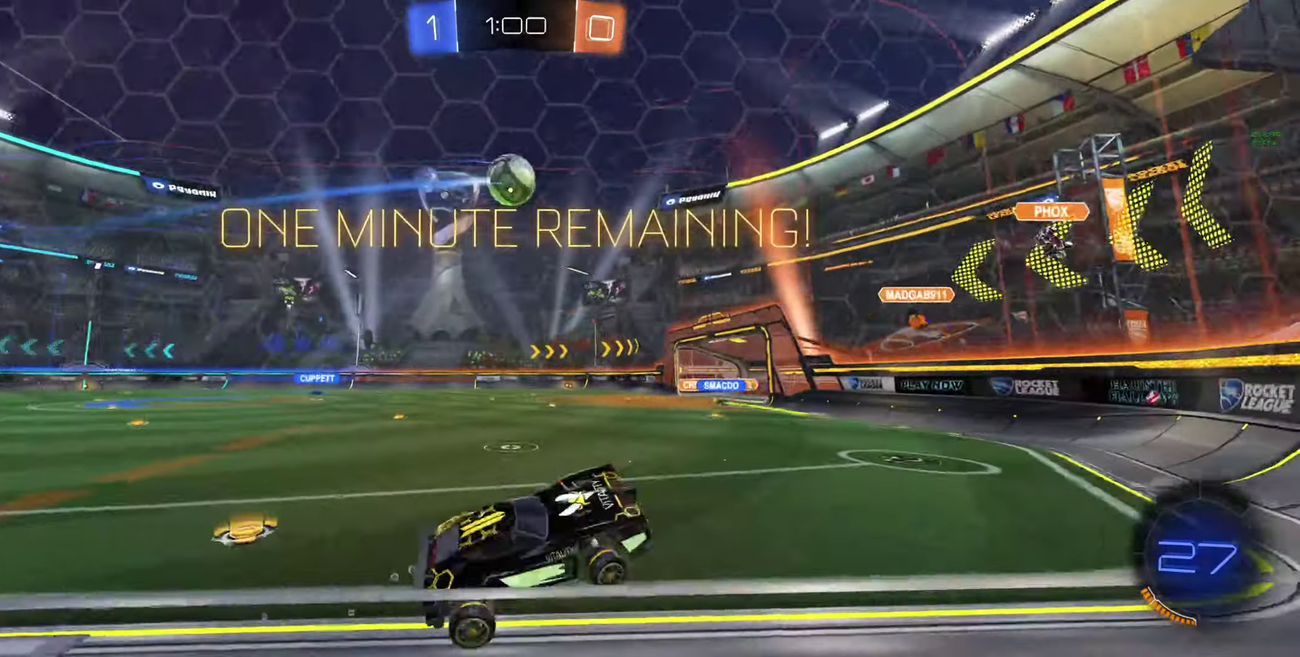
{"buttons": ["L1"], "left_stick": "up-left", "right_stick": "center", "events": [[66, "L1", "up"], [300, "left_stick", "center"], [366, "left_stick", "left"], [500, "L1", "down"], [500, "left_stick", "up-left"]]}
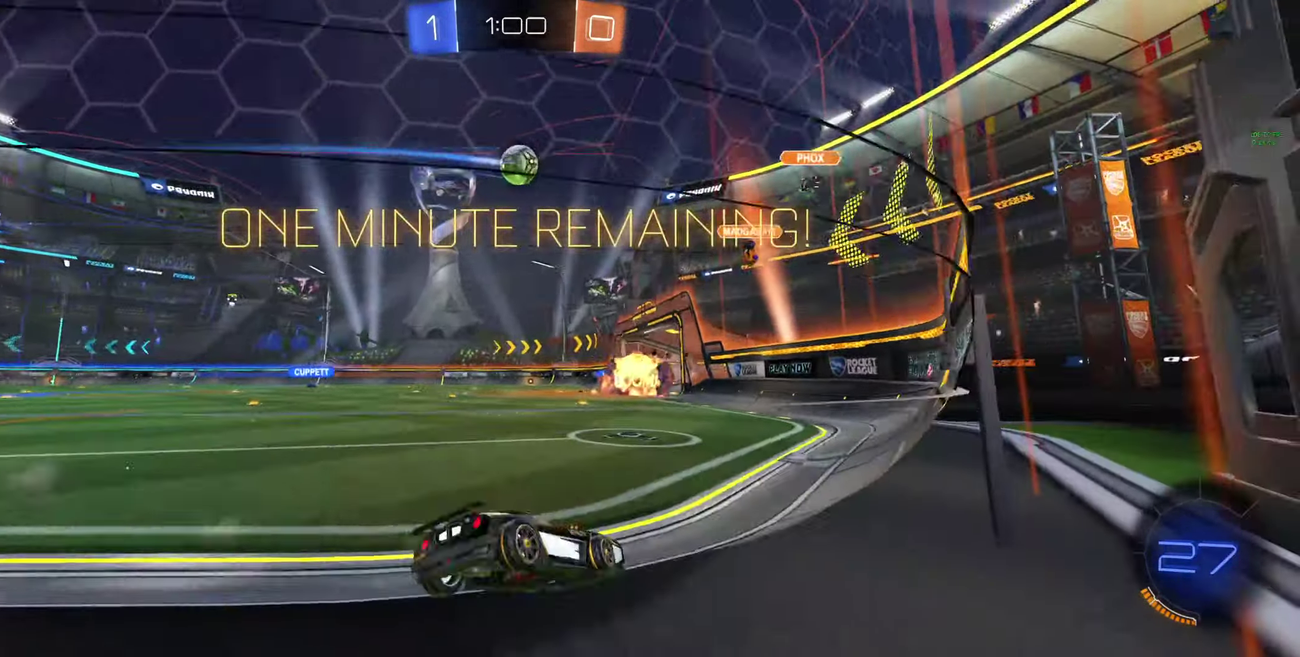
{"buttons": ["R2"], "left_stick": "center", "right_stick": "center", "events": [[100, "L1", "up"], [266, "R2", "down"], [333, "left_stick", "center"]]}
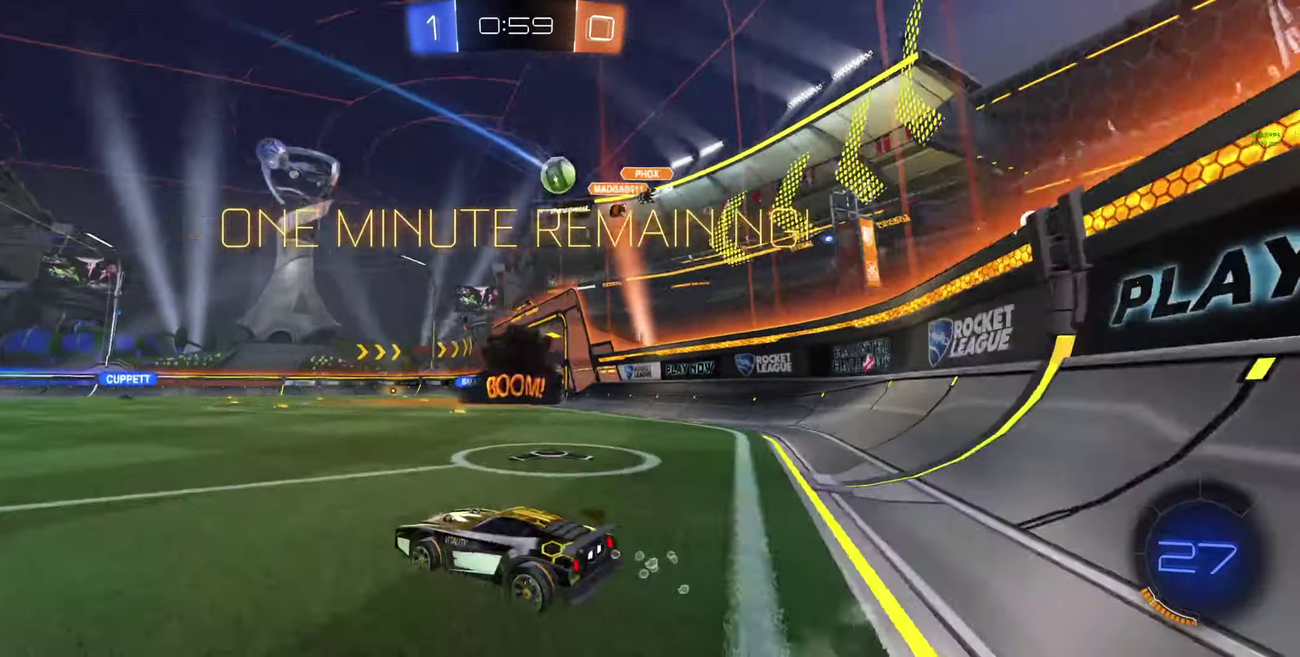
{"buttons": ["R2"], "left_stick": "center", "right_stick": "center", "events": [[66, "left_stick", "up-left"], [200, "left_stick", "center"], [333, "R2", "up"], [500, "R2", "down"]]}
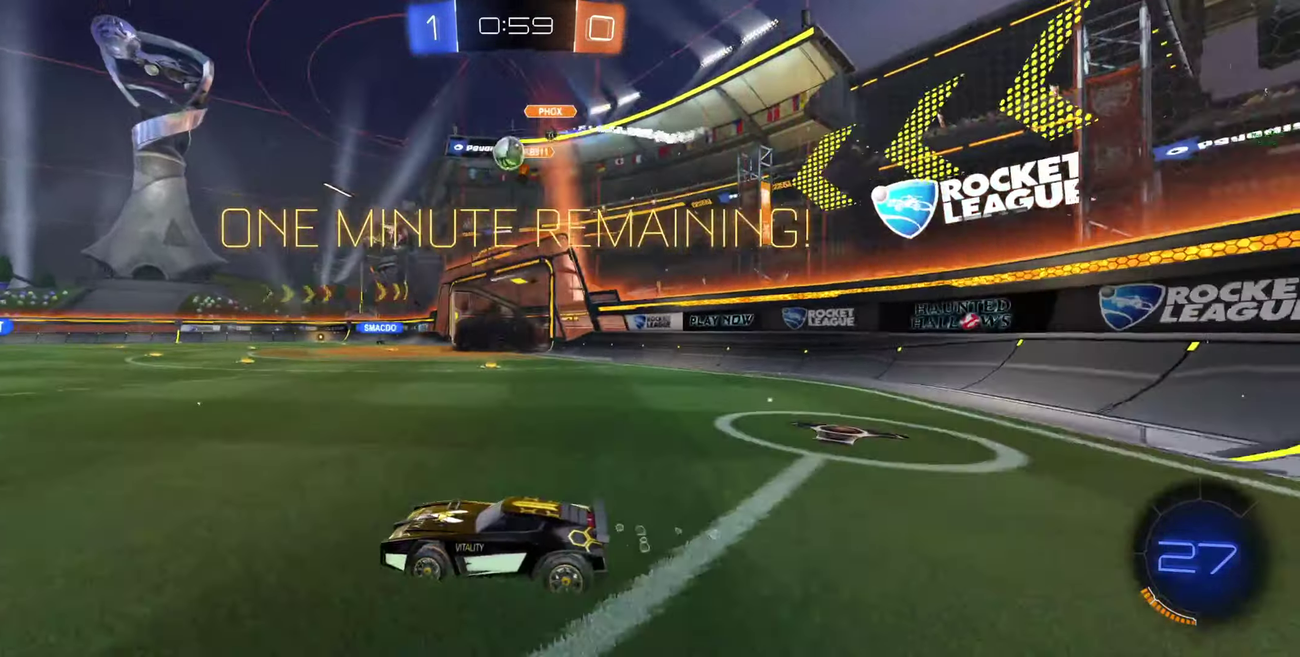
{"buttons": ["R2"], "left_stick": "center", "right_stick": "center", "events": [[200, "left_stick", "up-left"], [300, "left_stick", "center"]]}
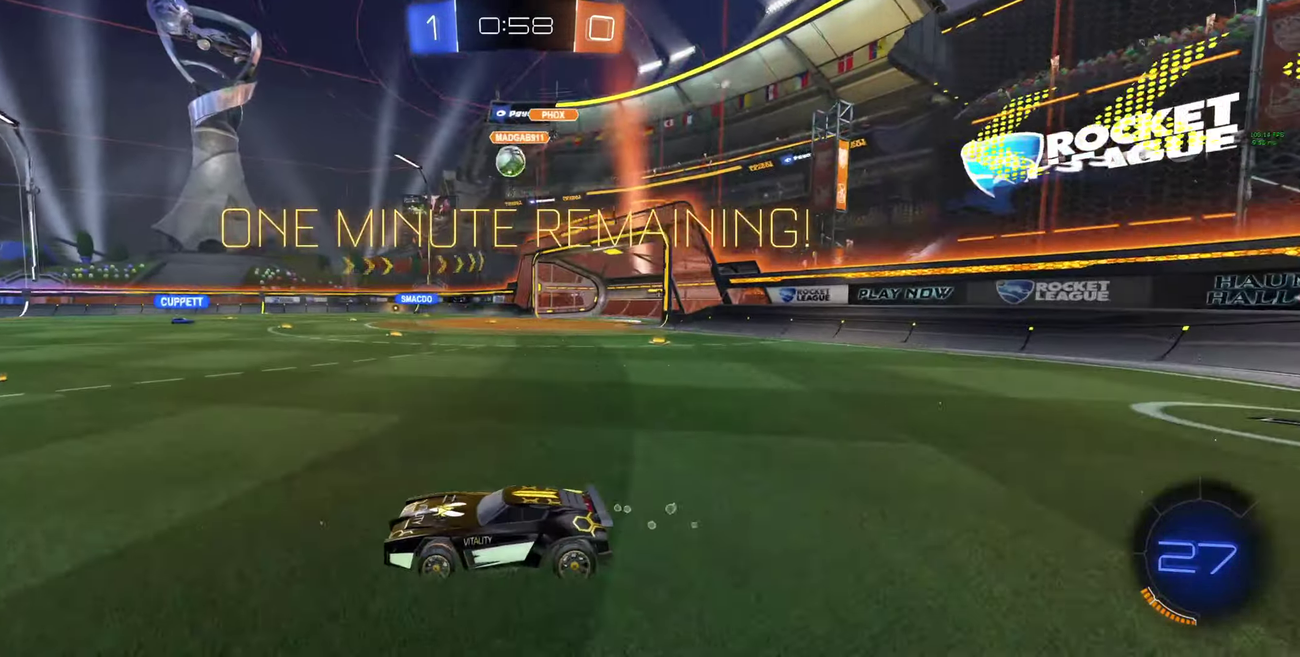
{"buttons": ["R2"], "left_stick": "right", "right_stick": "center", "events": [[166, "left_stick", "right"], [266, "left_stick", "center"], [400, "left_stick", "right"]]}
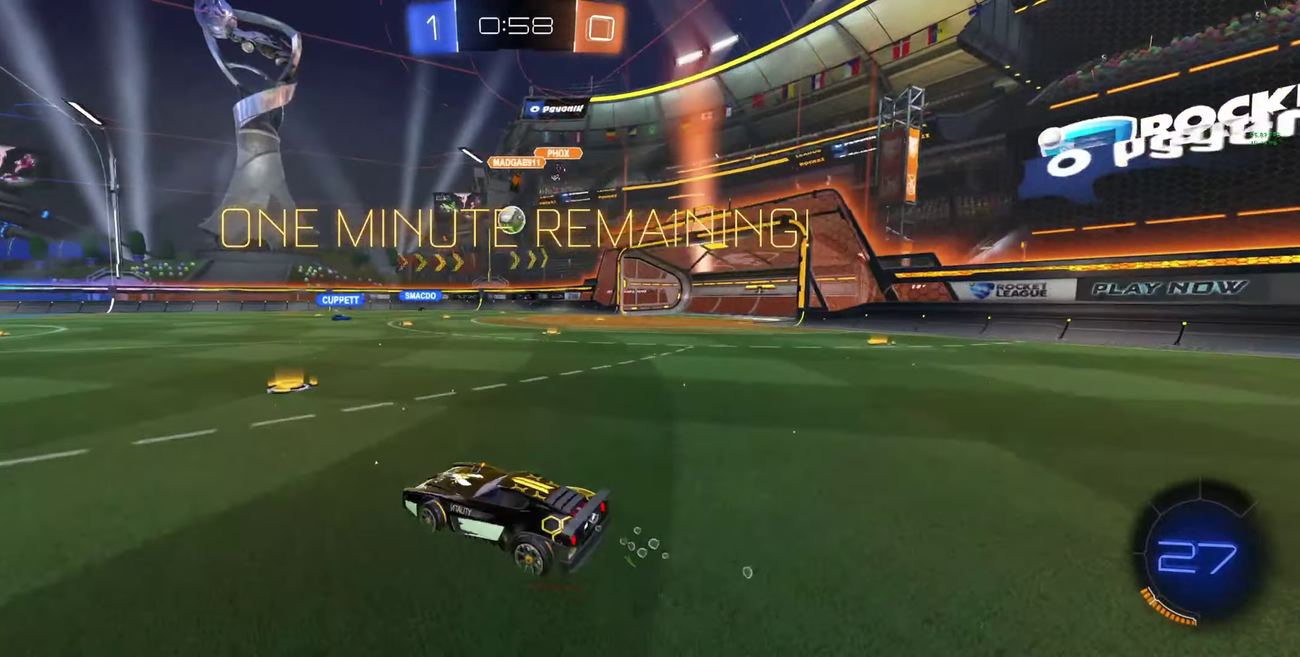
{"buttons": ["R2"], "left_stick": "right", "right_stick": "center", "events": [[33, "left_stick", "center"], [466, "left_stick", "right"]]}
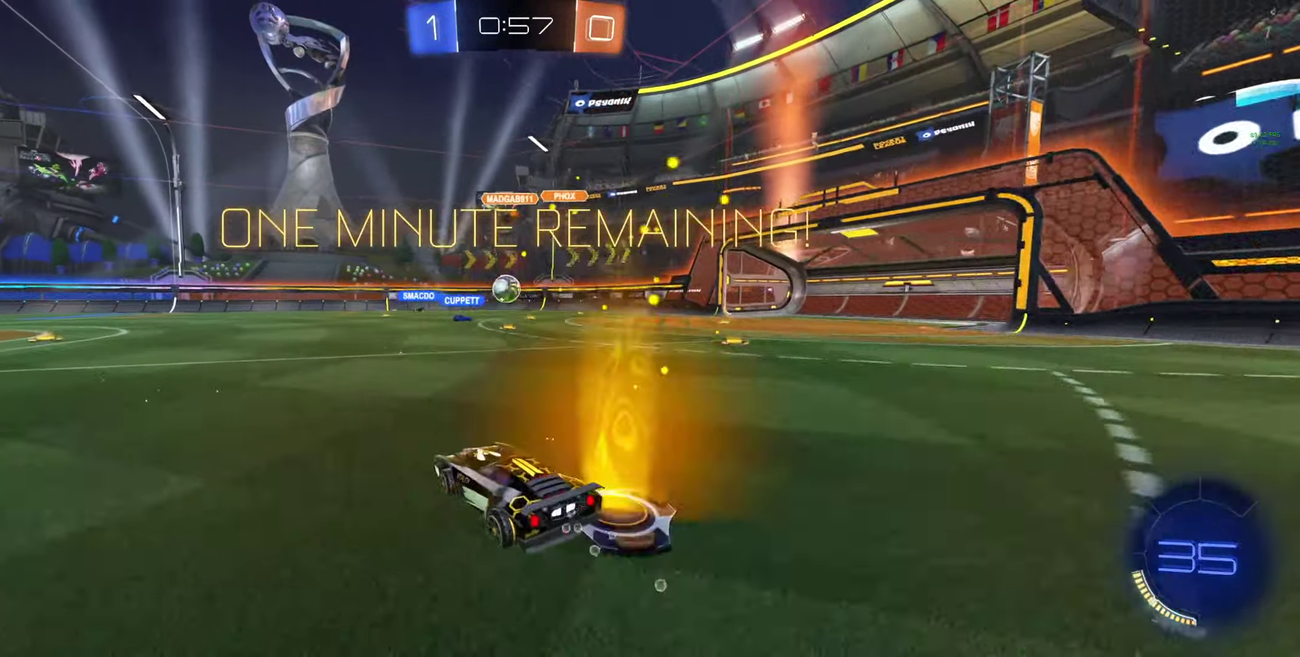
{"buttons": [], "left_stick": "right", "right_stick": "center", "events": [[267, "left_stick", "center"], [400, "R2", "up"], [500, "left_stick", "right"]]}
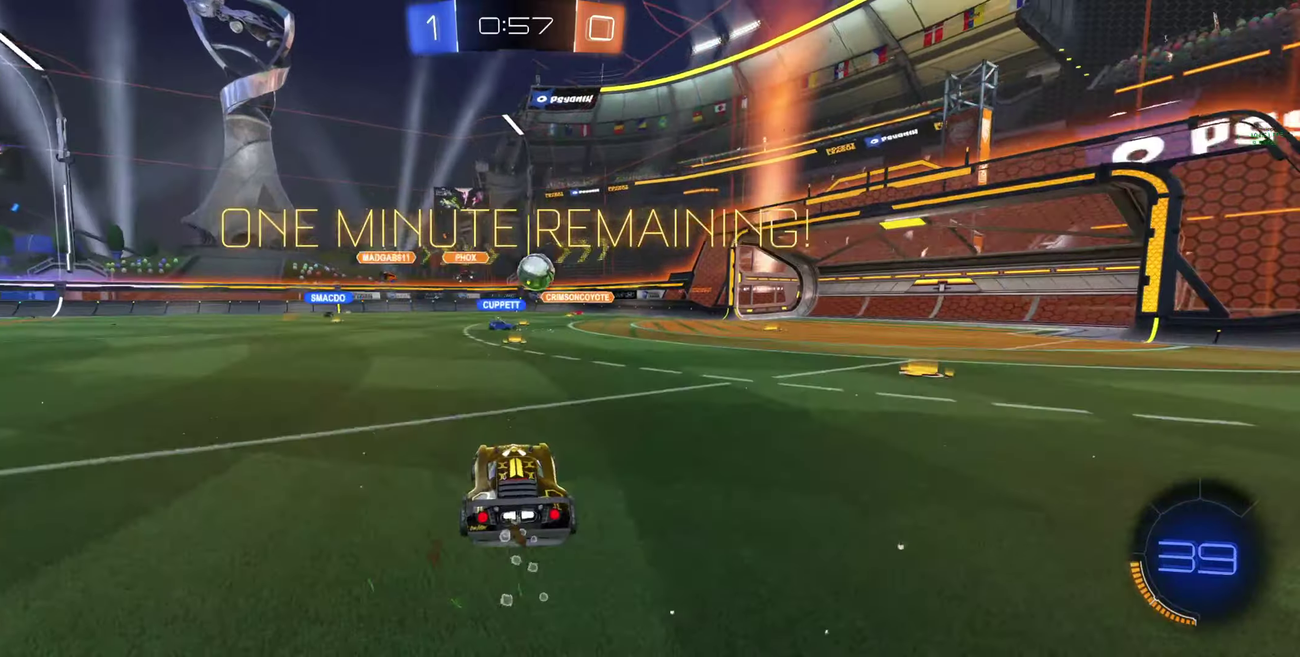
{"buttons": ["L1", "R2"], "left_stick": "down-left", "right_stick": "center", "events": [[200, "R2", "down"], [300, "A", "down"], [334, "left_stick", "down"], [400, "L1", "down"], [467, "A", "up"], [467, "left_stick", "down-left"]]}
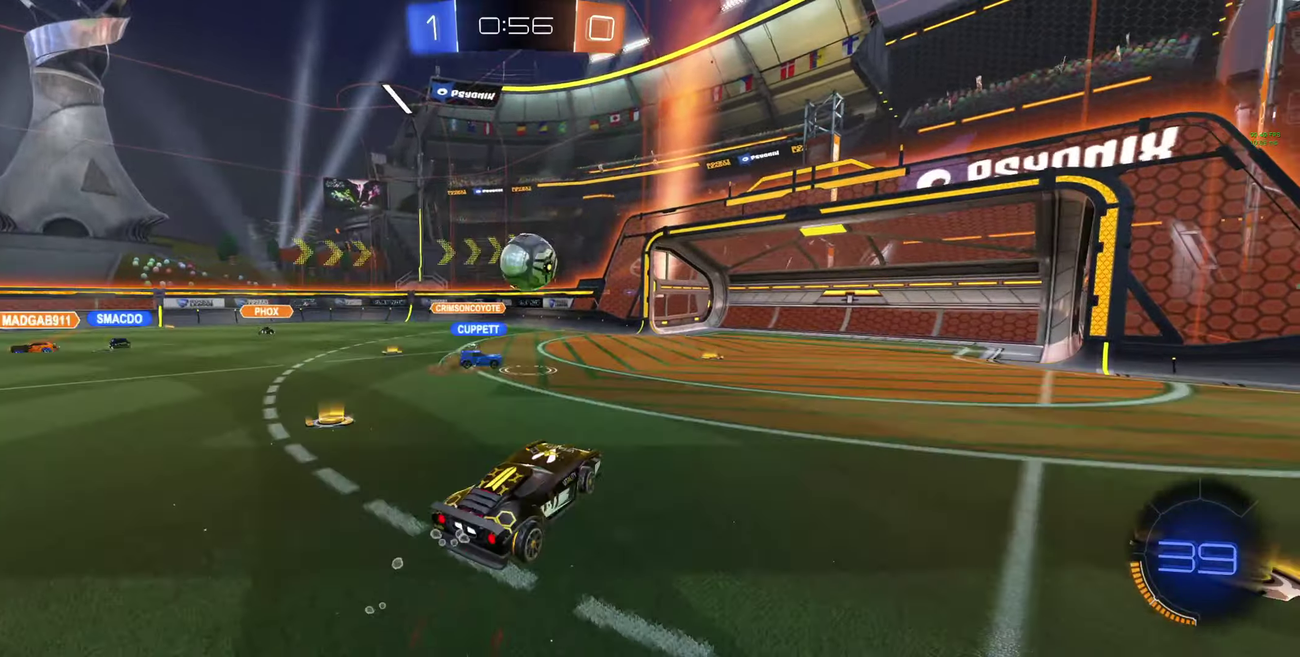
{"buttons": ["R2"], "left_stick": "center", "right_stick": "center", "events": [[34, "L1", "up"], [67, "B", "down"], [67, "left_stick", "center"], [334, "B", "up"]]}
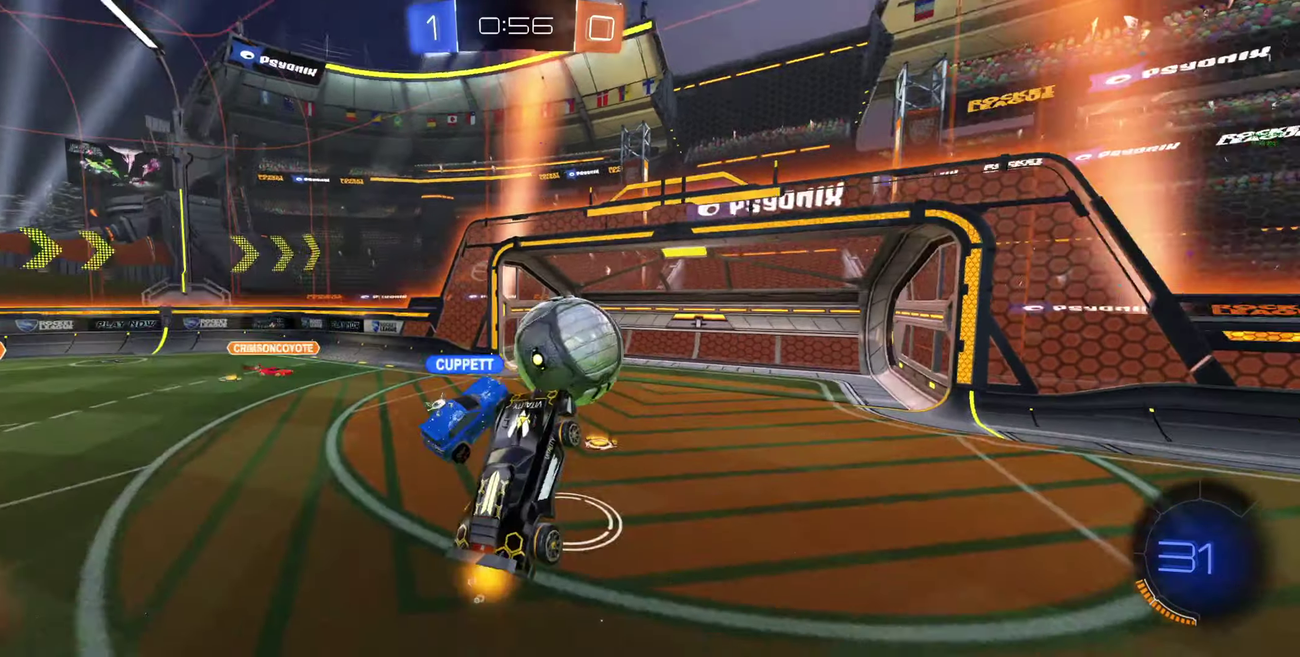
{"buttons": ["R2"], "left_stick": "center", "right_stick": "center", "events": [[67, "left_stick", "up"], [234, "left_stick", "center"]]}
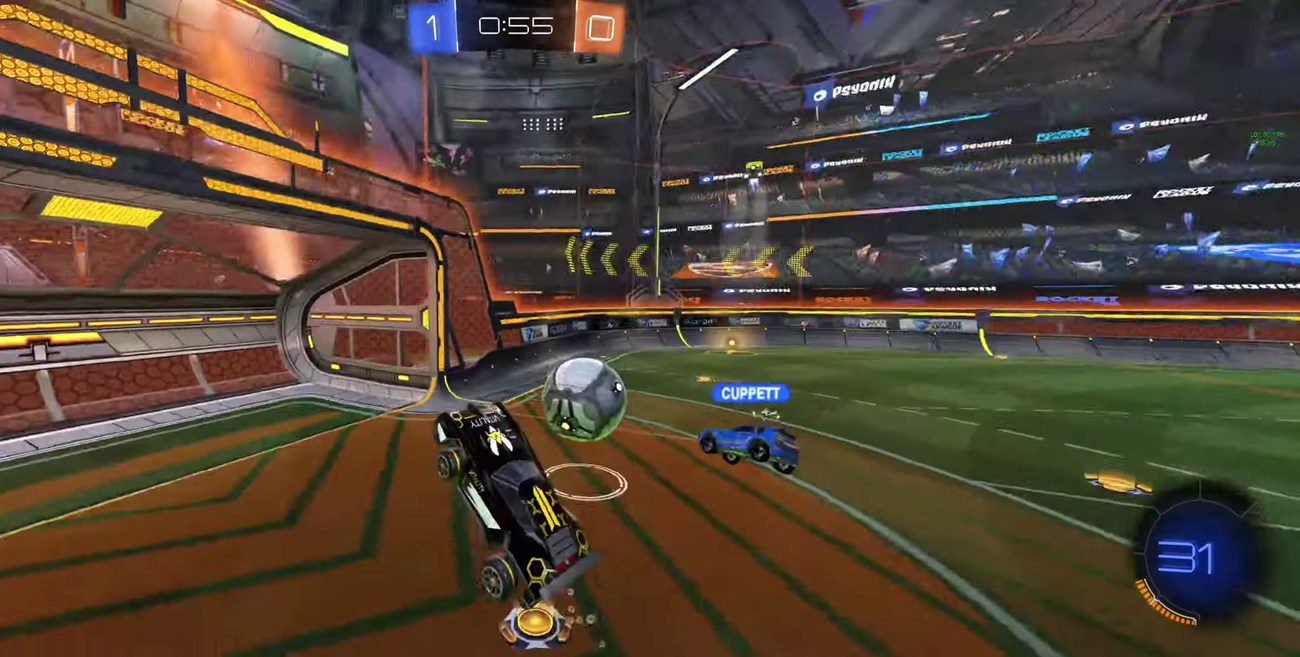
{"buttons": ["R2"], "left_stick": "right", "right_stick": "center", "events": [[67, "left_stick", "up-right"], [100, "R2", "up"], [300, "R2", "down"], [300, "left_stick", "center"], [400, "left_stick", "down-right"], [500, "left_stick", "right"]]}
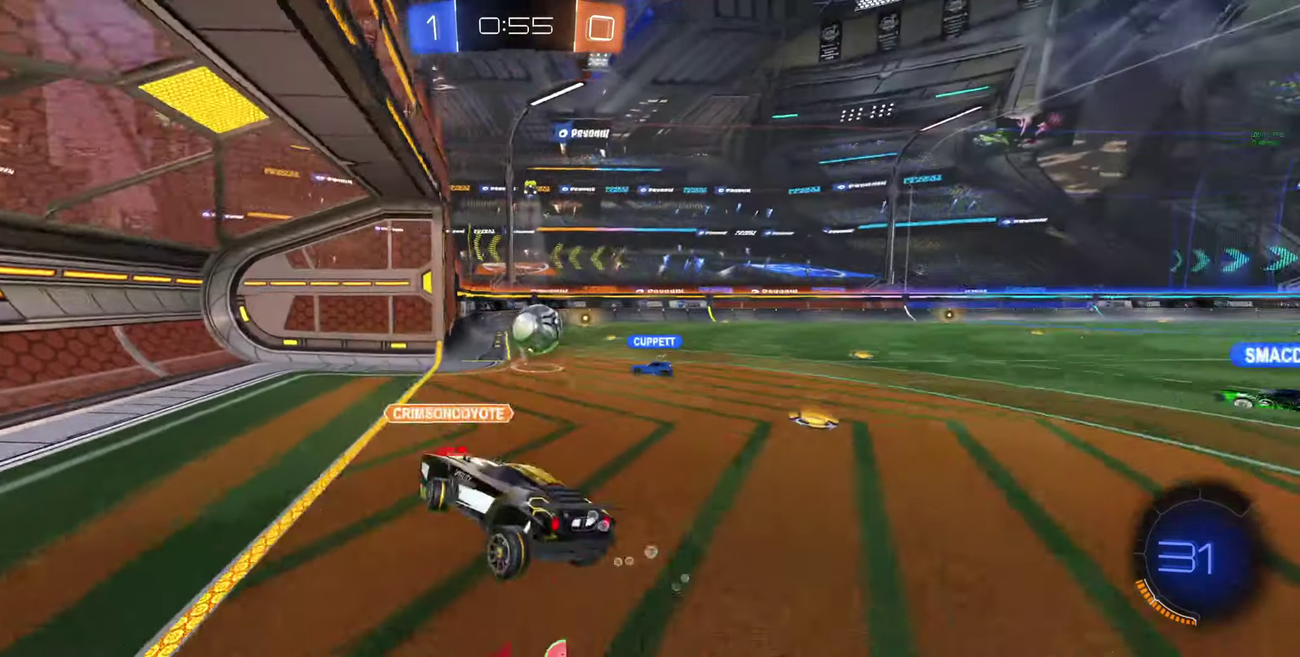
{"buttons": ["R2"], "left_stick": "right", "right_stick": "center", "events": []}
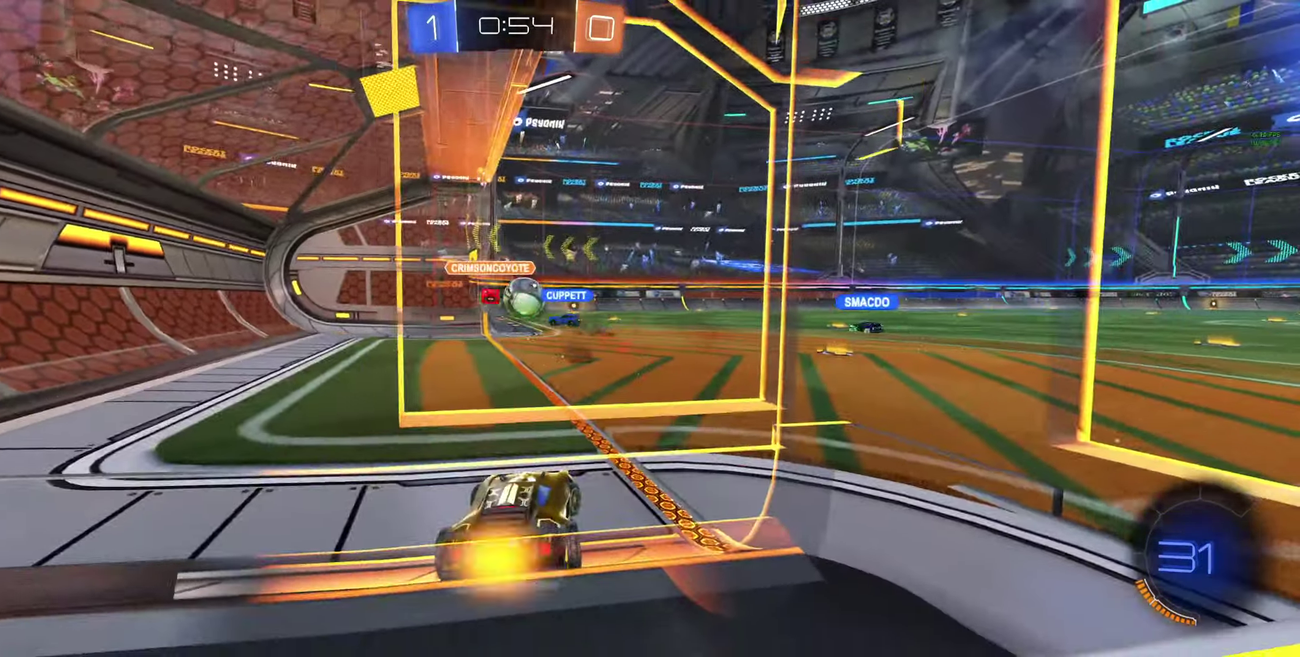
{"buttons": ["B", "R2"], "left_stick": "right", "right_stick": "center", "events": [[367, "left_stick", "center"], [467, "B", "down"], [467, "left_stick", "right"]]}
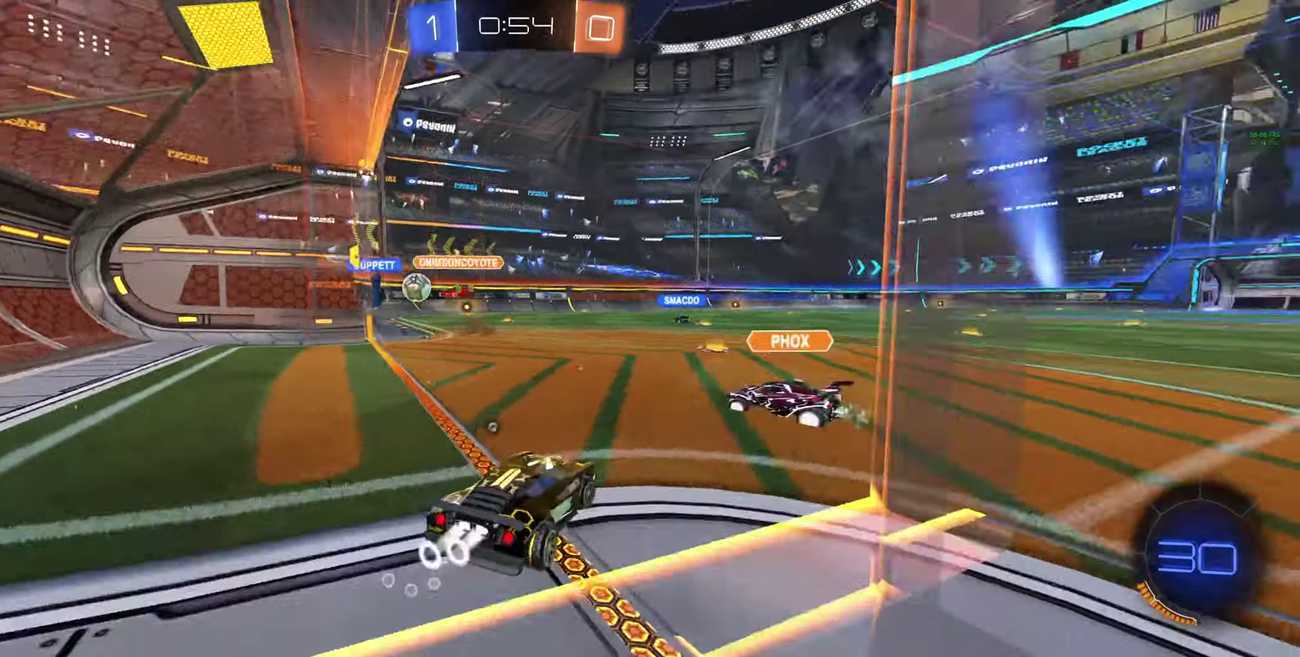
{"buttons": ["B", "R2"], "left_stick": "center", "right_stick": "center", "events": [[67, "left_stick", "center"]]}
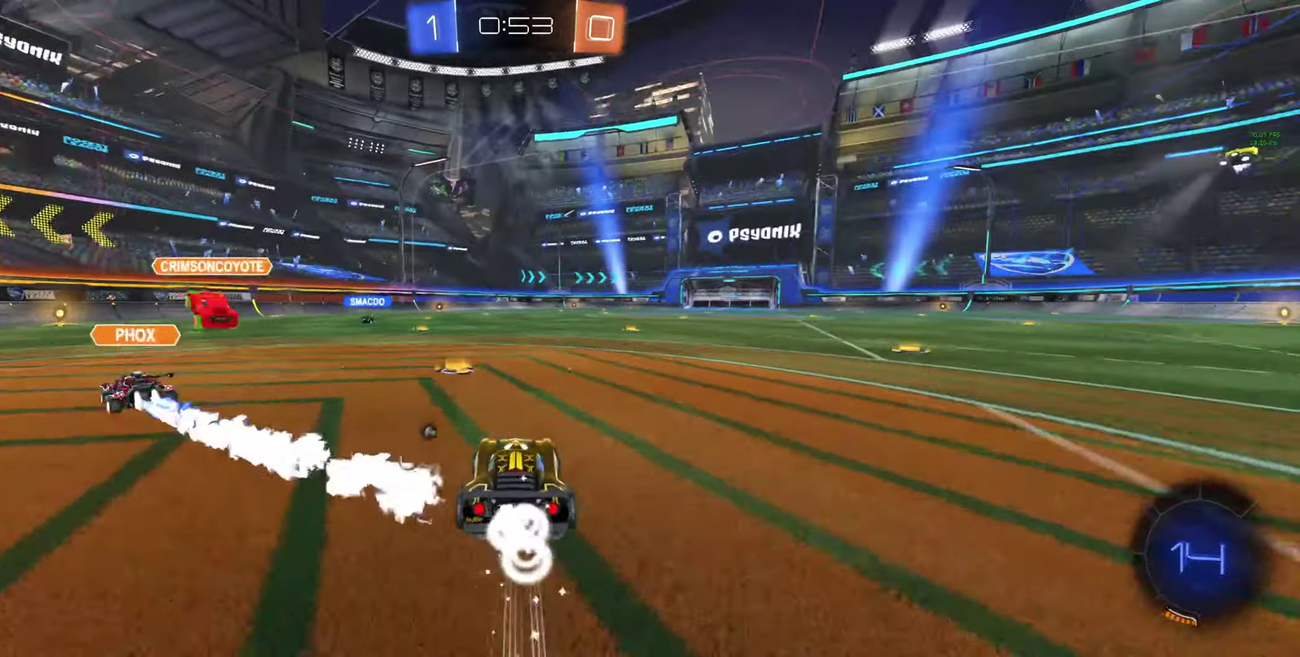
{"buttons": ["B", "R2"], "left_stick": "center", "right_stick": "center", "events": [[100, "left_stick", "right"], [300, "left_stick", "center"]]}
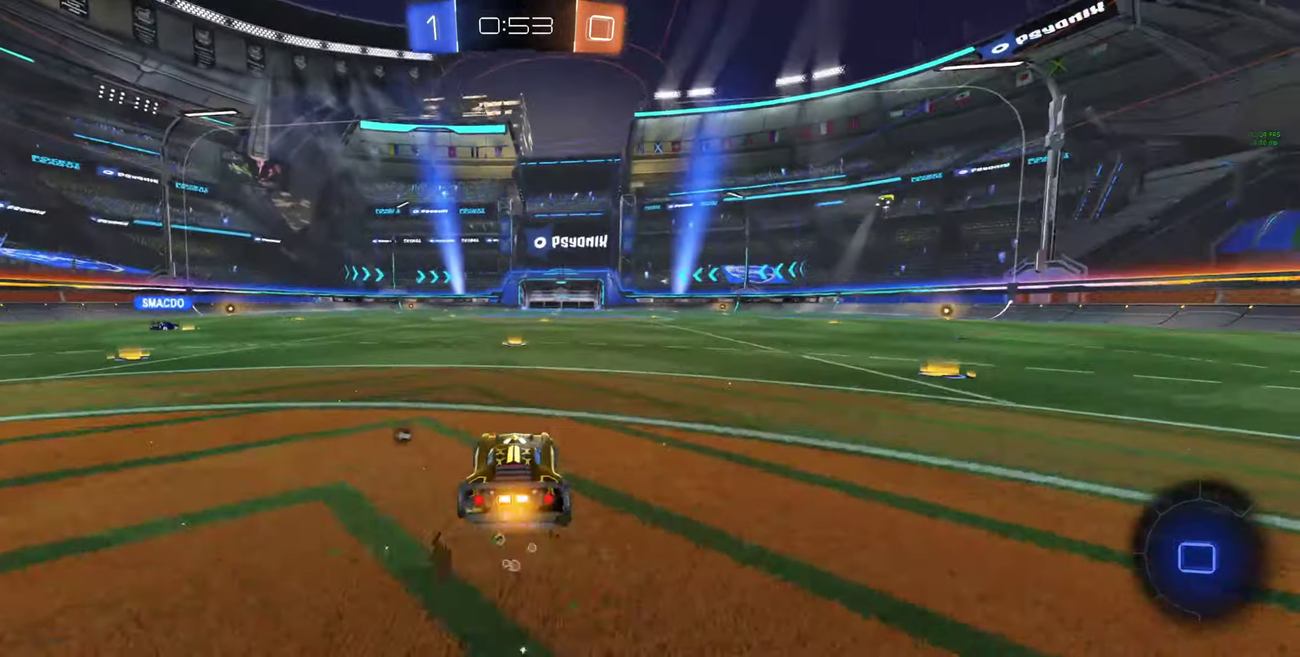
{"buttons": ["R2"], "left_stick": "center", "right_stick": "center", "events": [[67, "left_stick", "up"], [100, "A", "down"], [300, "left_stick", "center"], [334, "A", "up"], [334, "B", "up"]]}
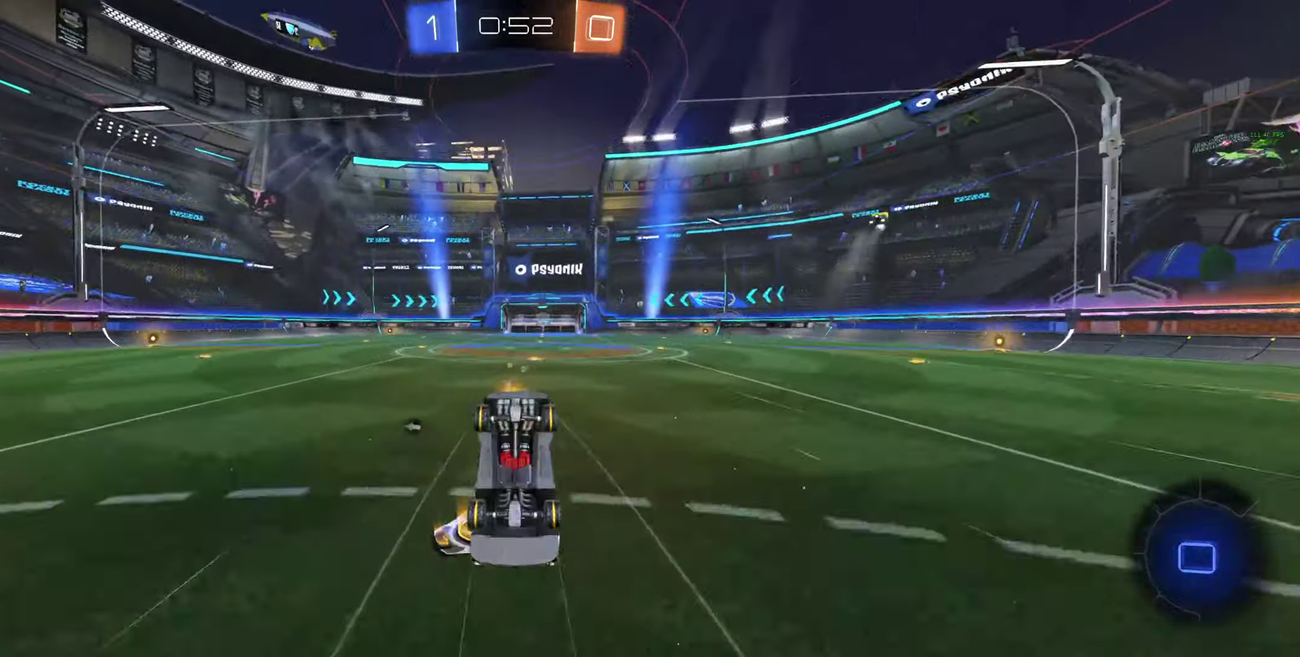
{"buttons": ["R2"], "left_stick": "center", "right_stick": "center", "events": [[67, "left_stick", "right"], [100, "R2", "up"], [200, "left_stick", "center"], [300, "R2", "down"], [334, "left_stick", "right"], [434, "left_stick", "center"]]}
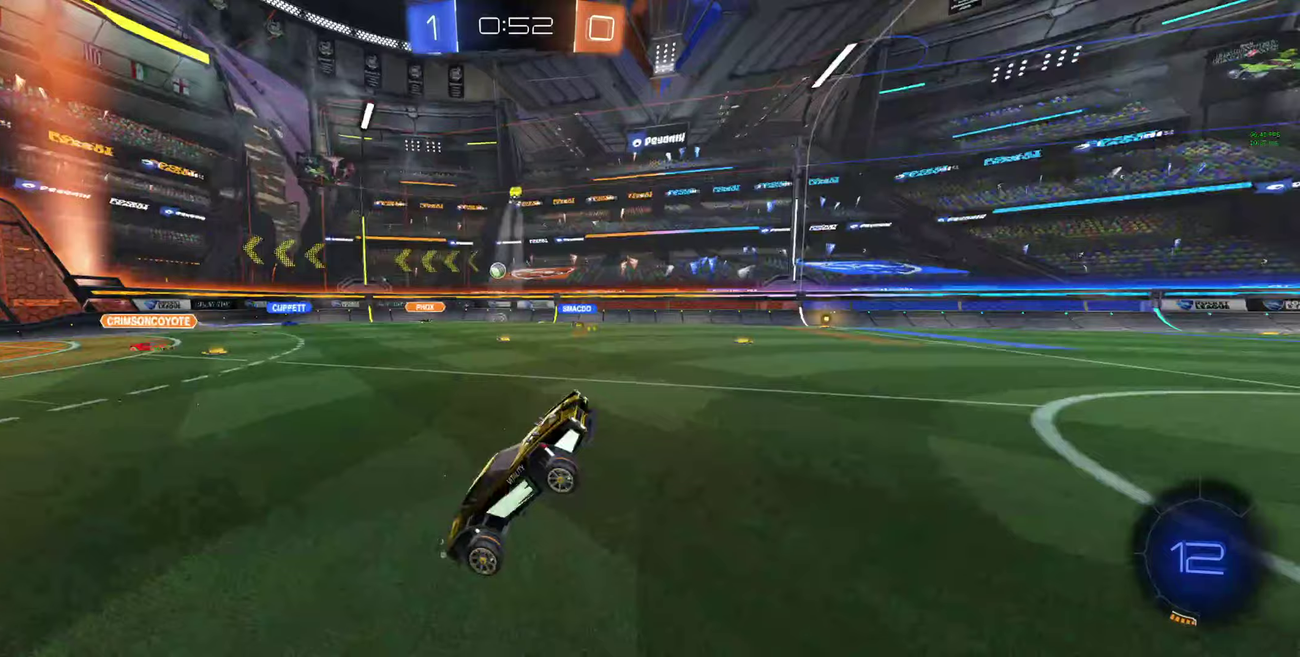
{"buttons": ["R2"], "left_stick": "center", "right_stick": "center", "events": [[167, "left_stick", "right"], [433, "left_stick", "center"]]}
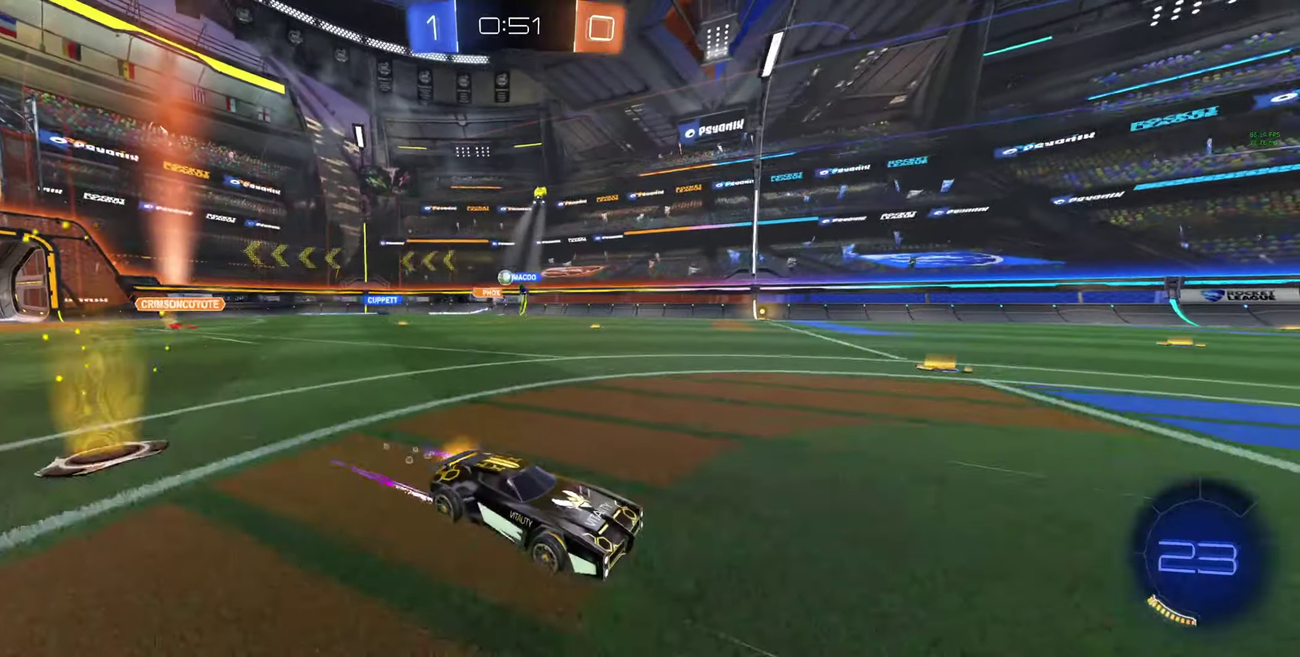
{"buttons": ["R2"], "left_stick": "up-left", "right_stick": "center", "events": [[333, "left_stick", "up-left"]]}
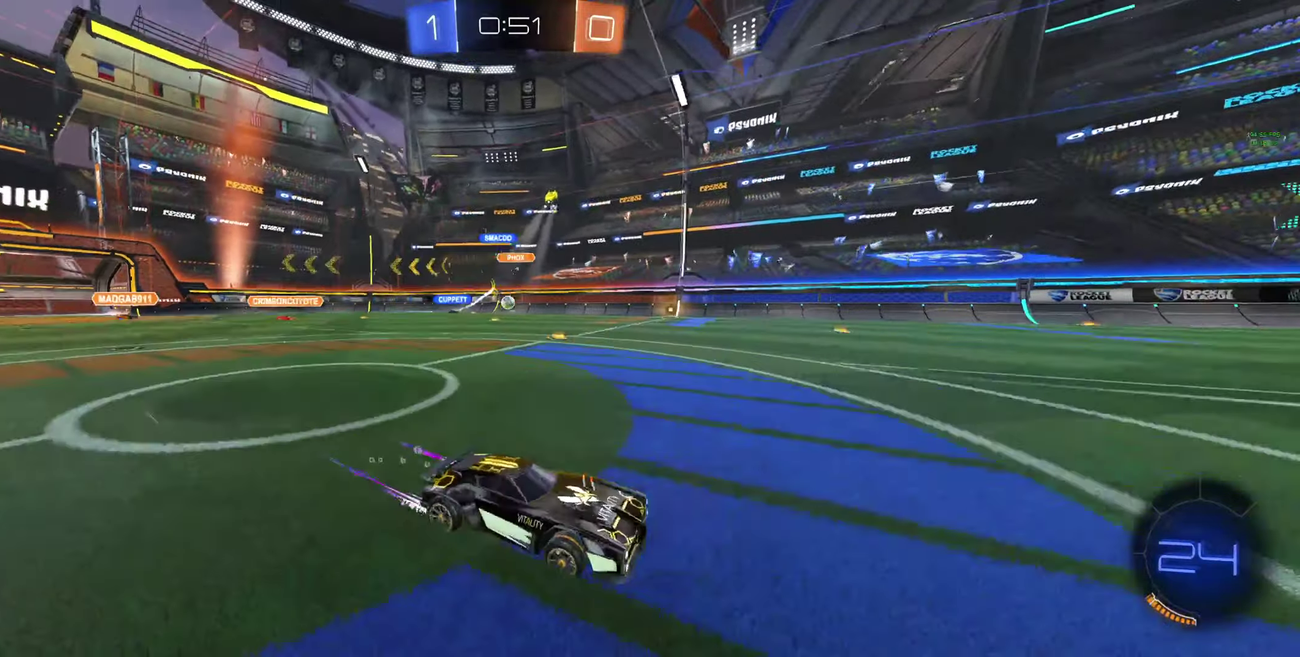
{"buttons": ["R2"], "left_stick": "center", "right_stick": "center", "events": [[100, "Y", "down"], [100, "left_stick", "center"], [167, "left_stick", "right"], [200, "Y", "up"], [333, "left_stick", "center"]]}
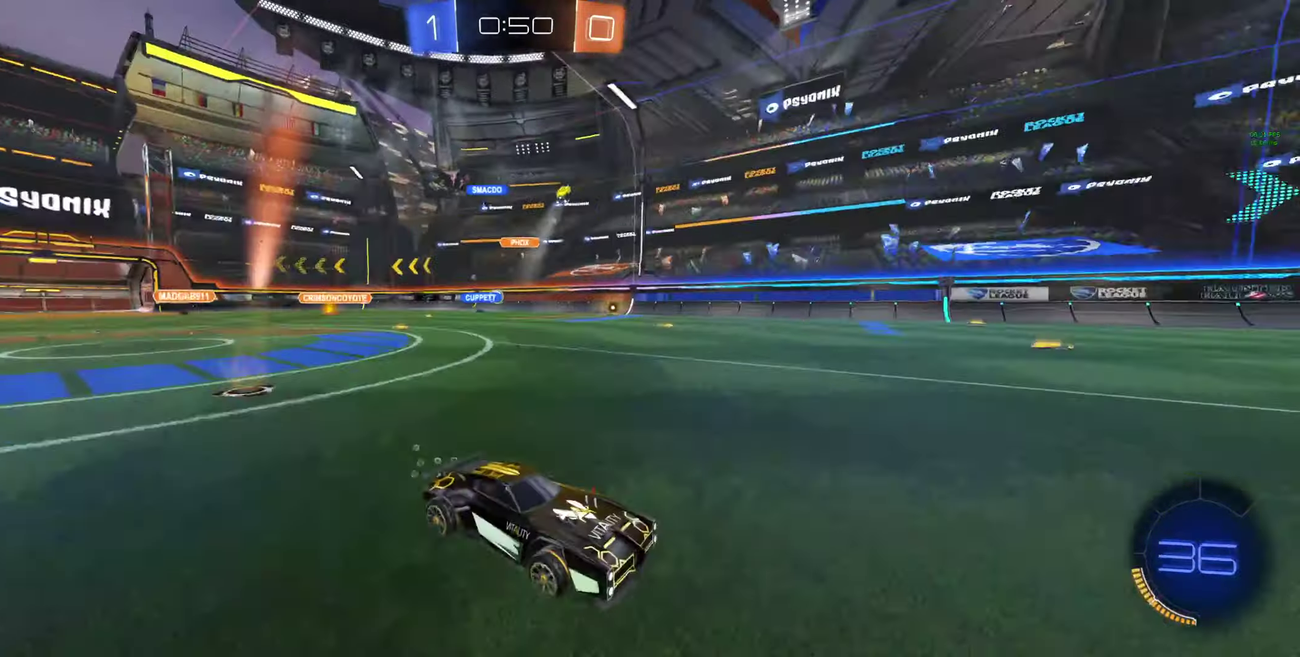
{"buttons": ["R2"], "left_stick": "right", "right_stick": "center", "events": [[400, "left_stick", "right"]]}